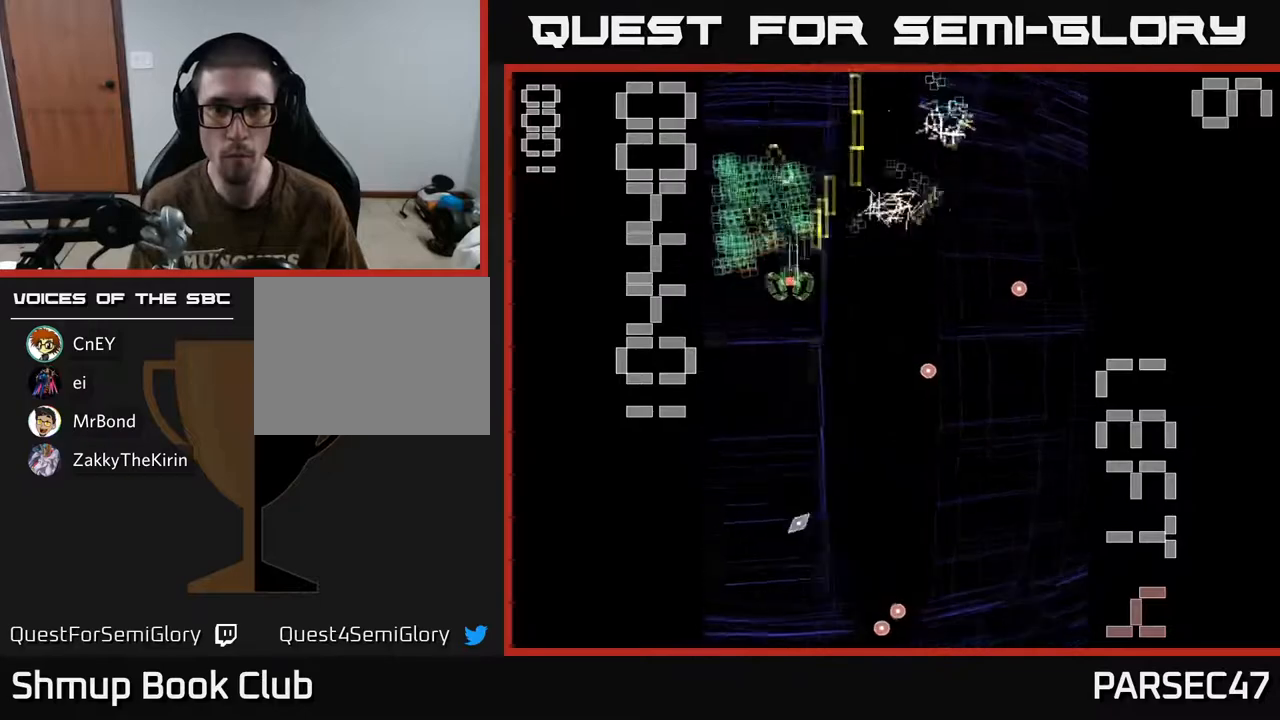
Gameplay with a controller (Xbox layout); each line is a JSON object with the inputs held at the frame after it. "events" lists button and stick changes between this image and that frame as [ms after this image, input, new state], when the widget could be followed in between. Not read: L3 R3 left_stick right_stick.
{"buttons": ["R2", "DPAD_UP", "DPAD_RIGHT"], "events": [[117, "DPAD_LEFT", "up"], [167, "DPAD_RIGHT", "down"], [183, "DPAD_UP", "up"], [283, "DPAD_DOWN", "down"], [450, "DPAD_DOWN", "up"], [500, "DPAD_UP", "down"]]}
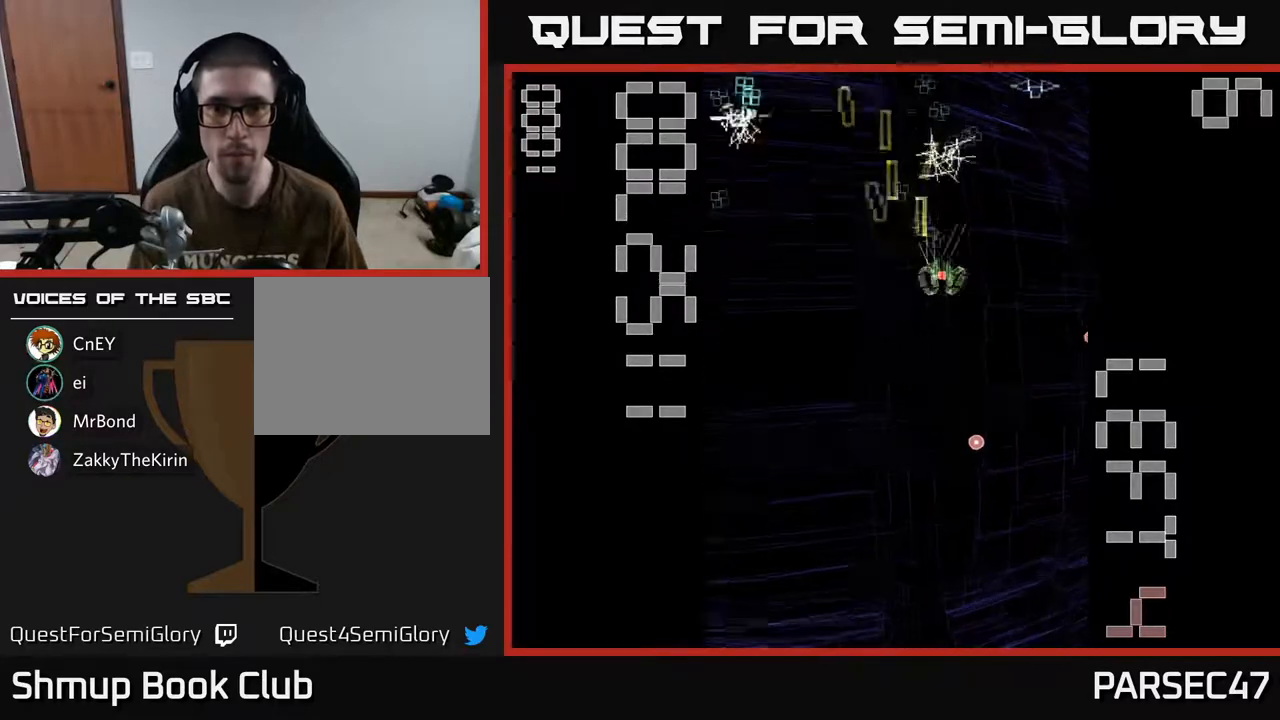
{"buttons": ["R2", "DPAD_UP", "DPAD_RIGHT"], "events": [[33, "DPAD_RIGHT", "up"], [83, "DPAD_LEFT", "down"], [133, "DPAD_UP", "up"], [467, "DPAD_UP", "down"], [483, "DPAD_LEFT", "up"], [500, "DPAD_RIGHT", "down"]]}
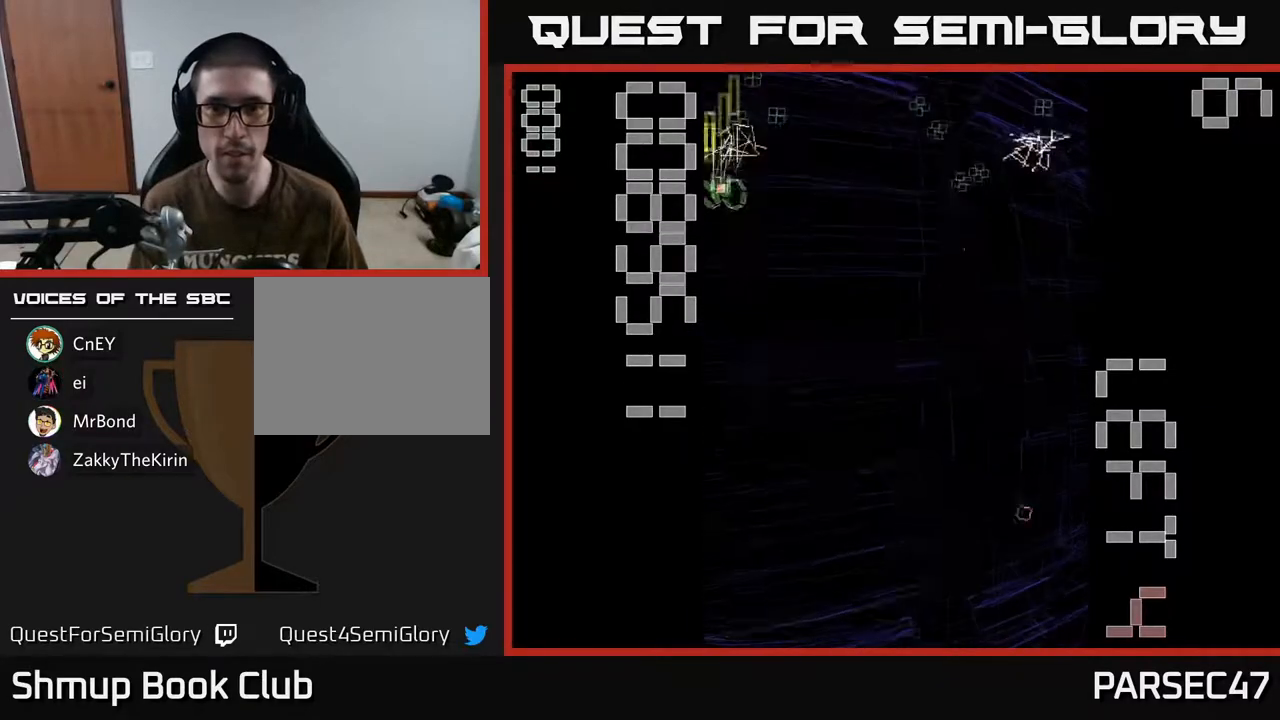
{"buttons": ["R2", "DPAD_RIGHT"], "events": [[50, "DPAD_UP", "up"], [367, "DPAD_DOWN", "down"], [500, "DPAD_DOWN", "up"]]}
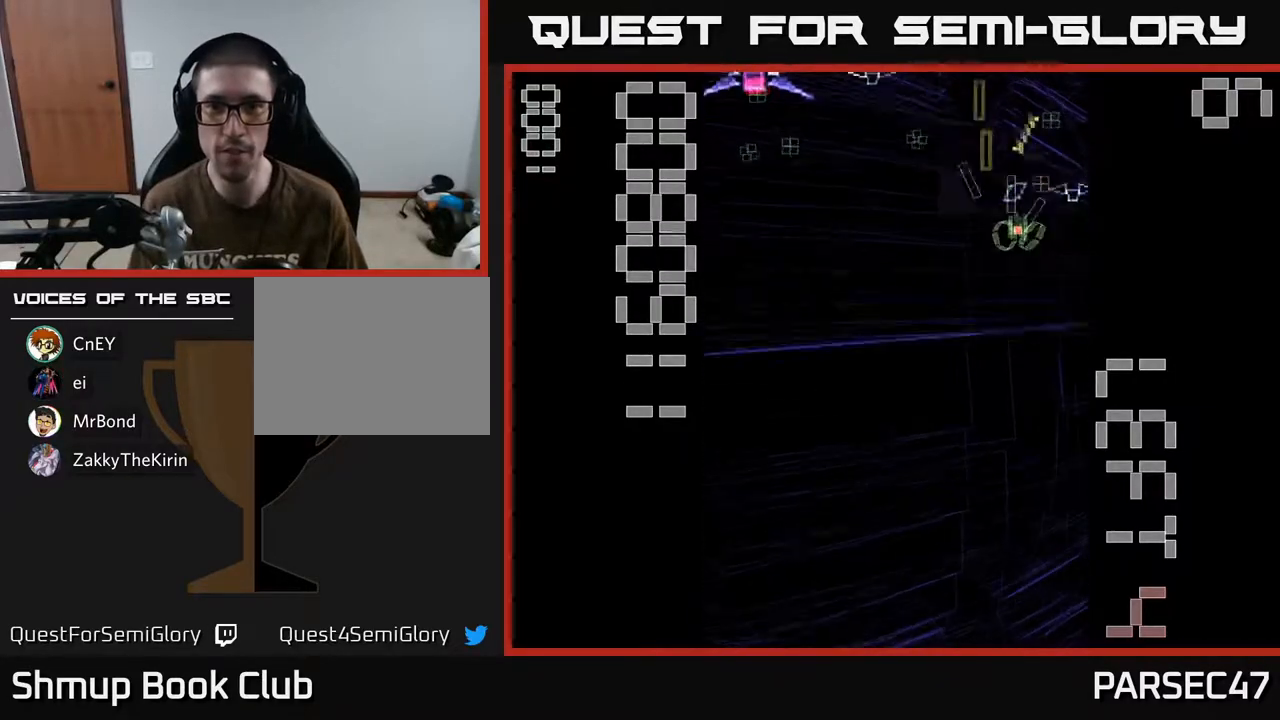
{"buttons": ["X", "R2", "DPAD_LEFT"], "events": [[133, "DPAD_DOWN", "down"], [167, "DPAD_RIGHT", "up"], [217, "DPAD_LEFT", "down"], [283, "DPAD_DOWN", "up"], [417, "X", "down"]]}
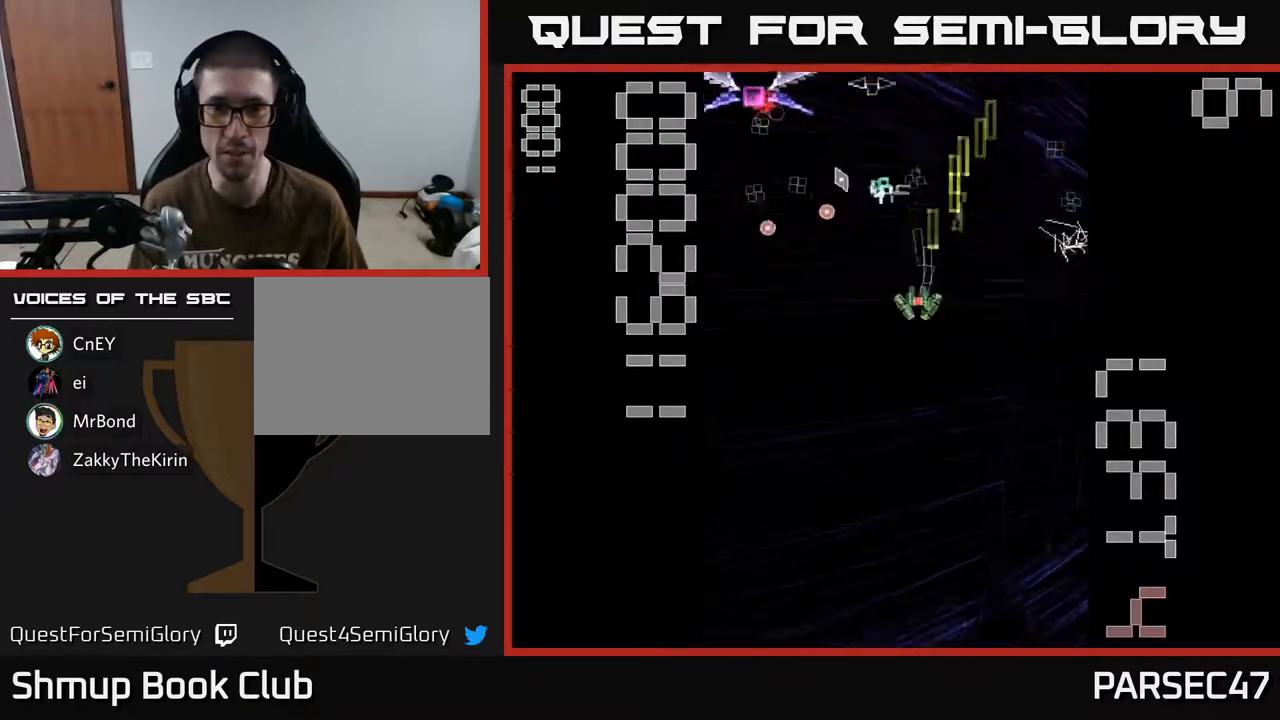
{"buttons": ["X", "R2", "DPAD_UP", "DPAD_LEFT"], "events": [[150, "DPAD_DOWN", "down"], [233, "DPAD_LEFT", "up"], [283, "DPAD_LEFT", "down"], [333, "DPAD_DOWN", "up"], [383, "DPAD_UP", "down"]]}
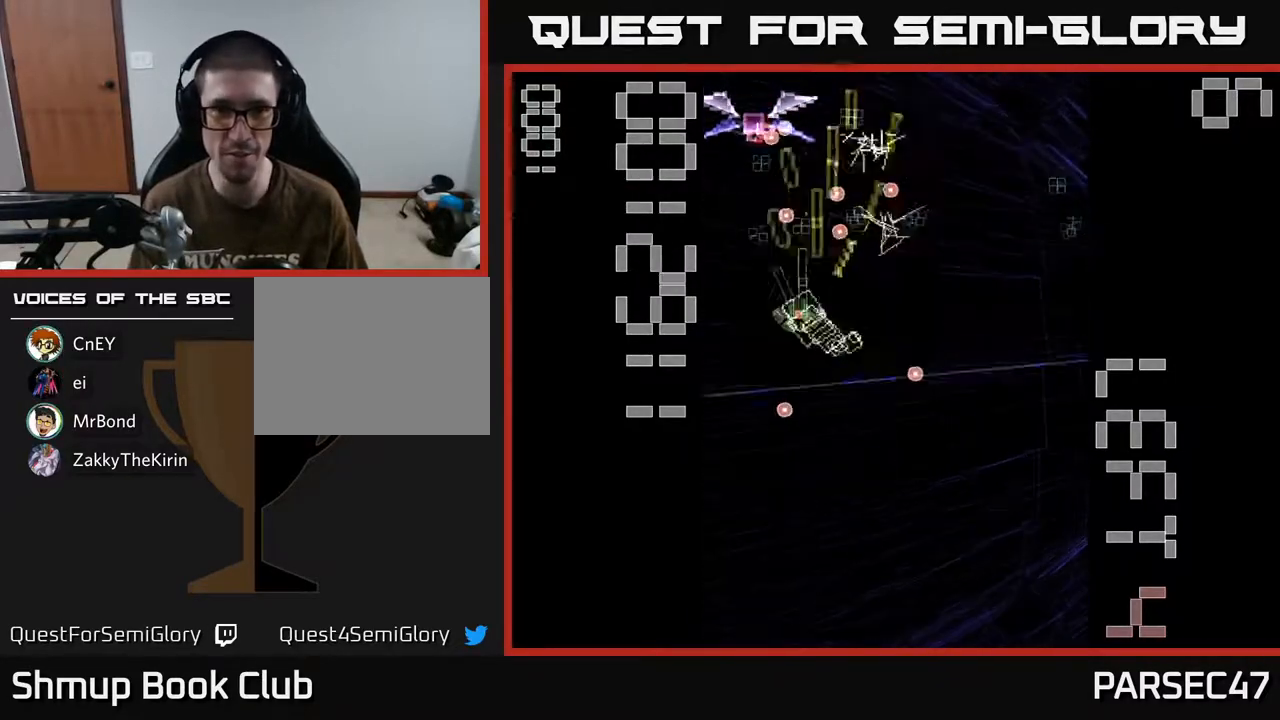
{"buttons": ["R2", "DPAD_DOWN"], "events": [[117, "DPAD_UP", "up"], [133, "DPAD_LEFT", "up"], [167, "DPAD_DOWN", "down"], [200, "X", "up"], [267, "DPAD_RIGHT", "down"], [500, "DPAD_RIGHT", "up"]]}
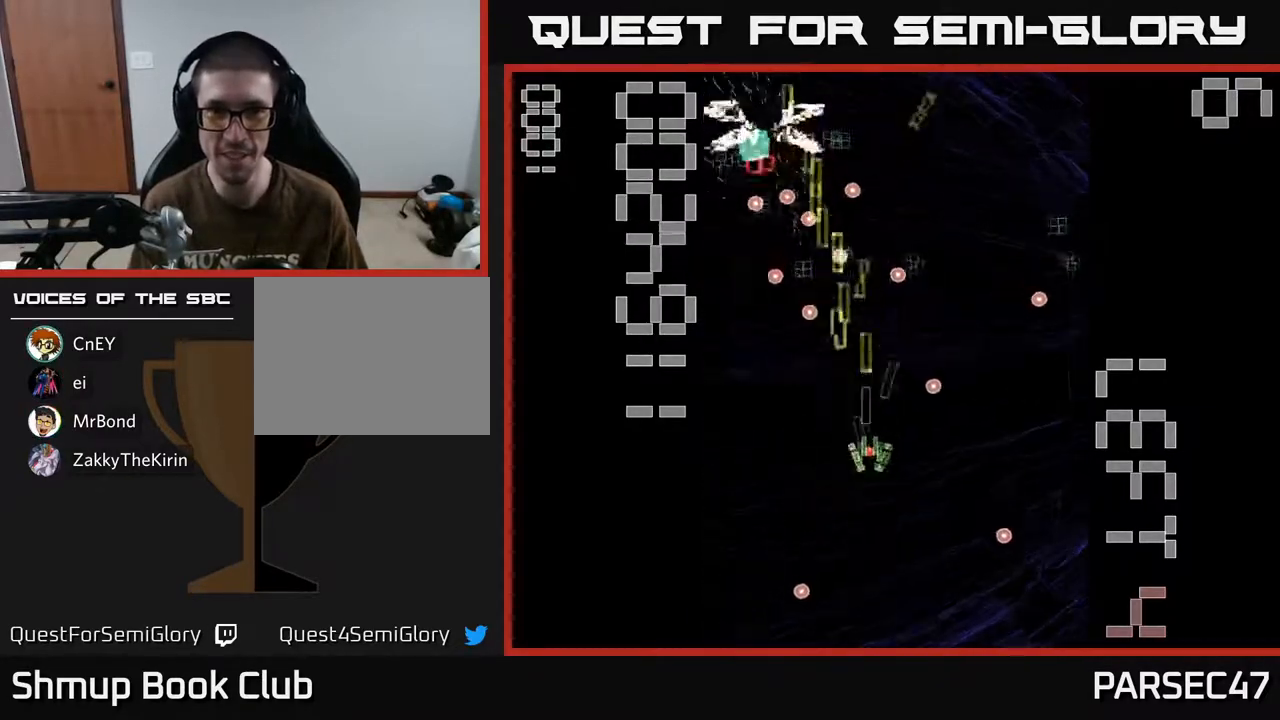
{"buttons": ["R2", "DPAD_UP"], "events": [[50, "DPAD_LEFT", "down"], [67, "DPAD_DOWN", "up"], [233, "DPAD_UP", "down"], [317, "DPAD_LEFT", "up"]]}
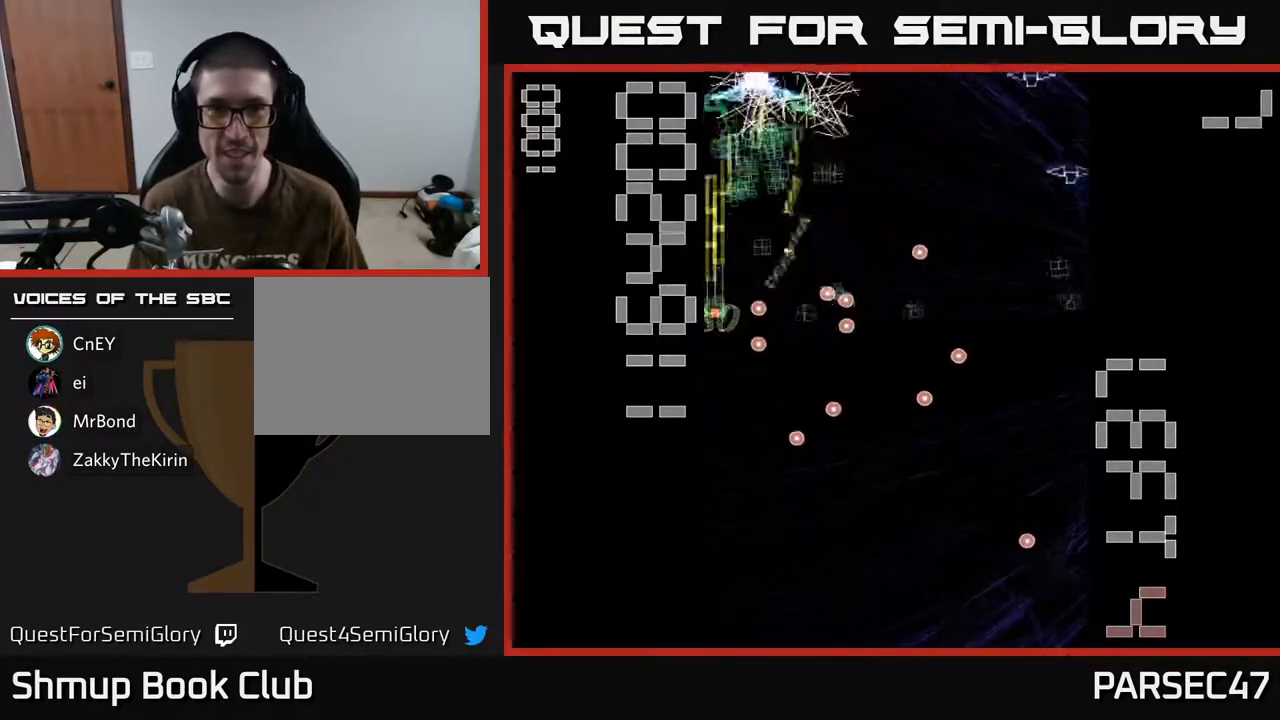
{"buttons": ["R2", "DPAD_DOWN", "DPAD_RIGHT"], "events": [[133, "DPAD_RIGHT", "down"], [217, "DPAD_RIGHT", "up"], [300, "DPAD_LEFT", "down"], [350, "DPAD_UP", "up"], [383, "DPAD_LEFT", "up"], [400, "DPAD_DOWN", "down"], [417, "DPAD_RIGHT", "down"]]}
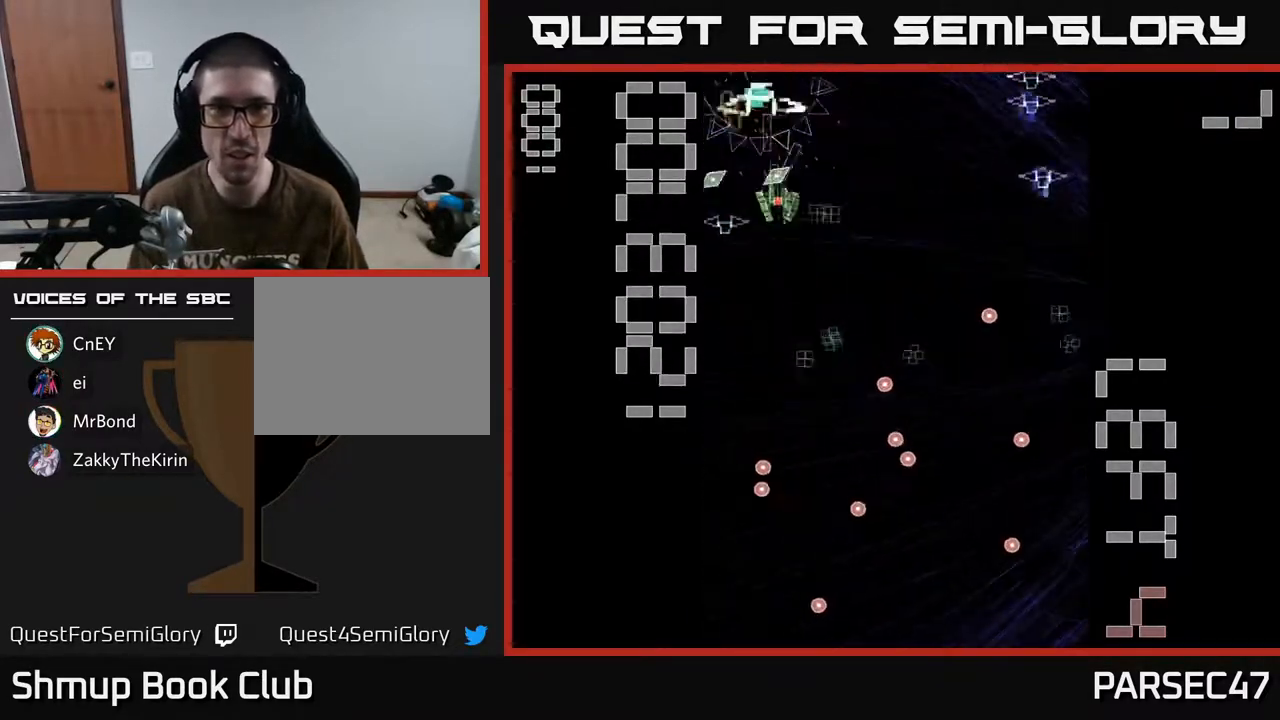
{"buttons": ["X", "R2", "DPAD_DOWN"], "events": [[67, "DPAD_RIGHT", "up"], [183, "DPAD_RIGHT", "down"], [183, "X", "down"], [250, "DPAD_RIGHT", "up"], [317, "DPAD_LEFT", "down"], [483, "DPAD_LEFT", "up"]]}
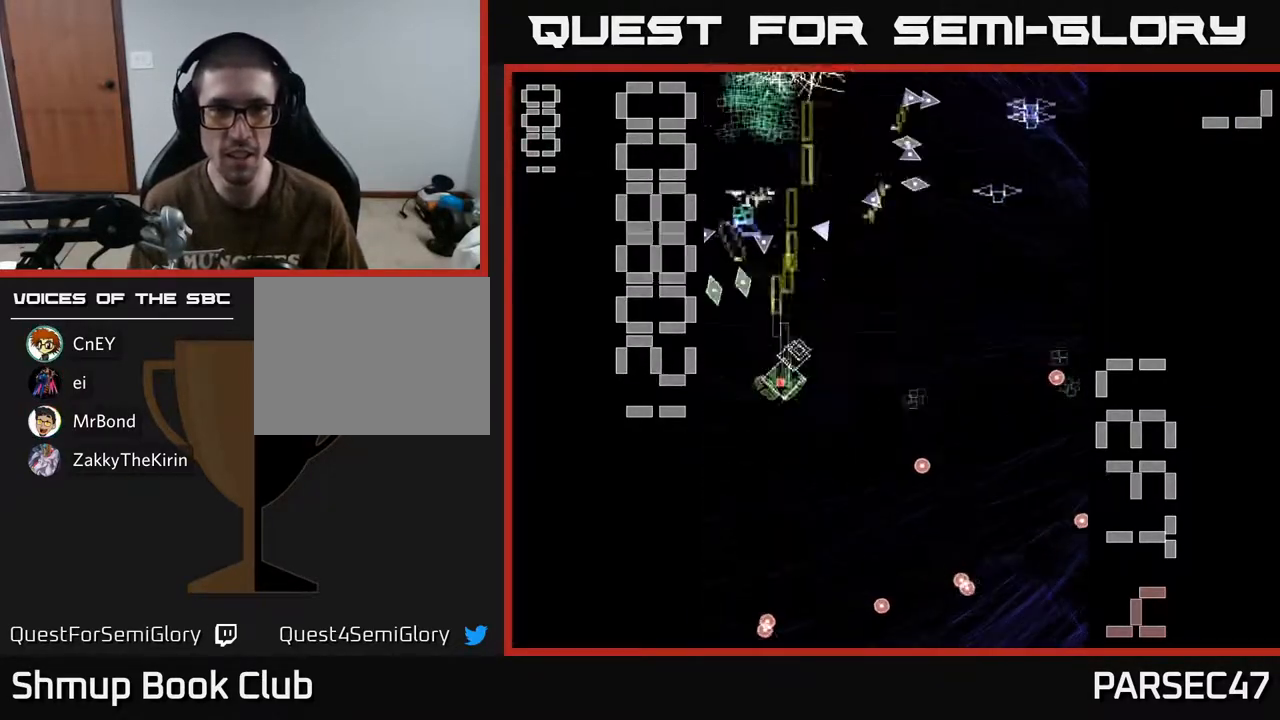
{"buttons": ["R2", "DPAD_RIGHT"], "events": [[17, "DPAD_RIGHT", "down"], [150, "DPAD_DOWN", "up"], [250, "X", "up"]]}
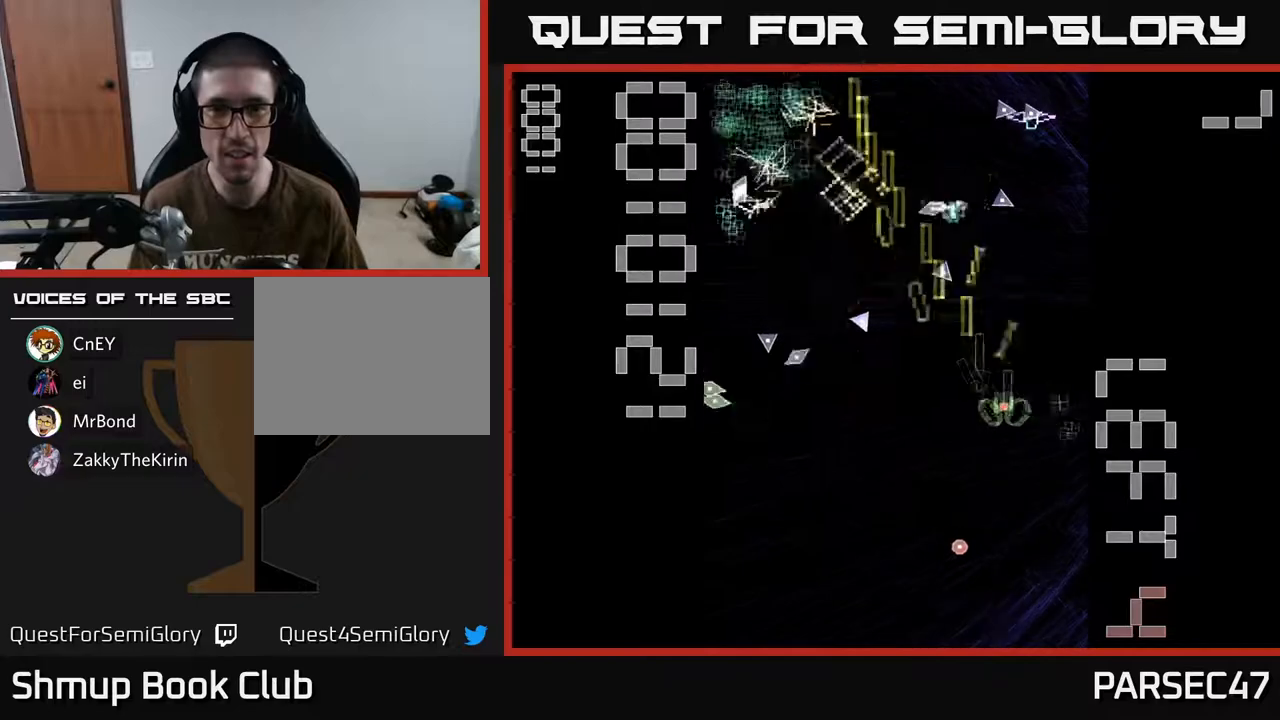
{"buttons": ["R2", "DPAD_UP", "DPAD_LEFT"], "events": [[167, "DPAD_RIGHT", "up"], [217, "DPAD_LEFT", "down"], [350, "DPAD_UP", "down"], [367, "DPAD_LEFT", "up"], [450, "DPAD_LEFT", "down"]]}
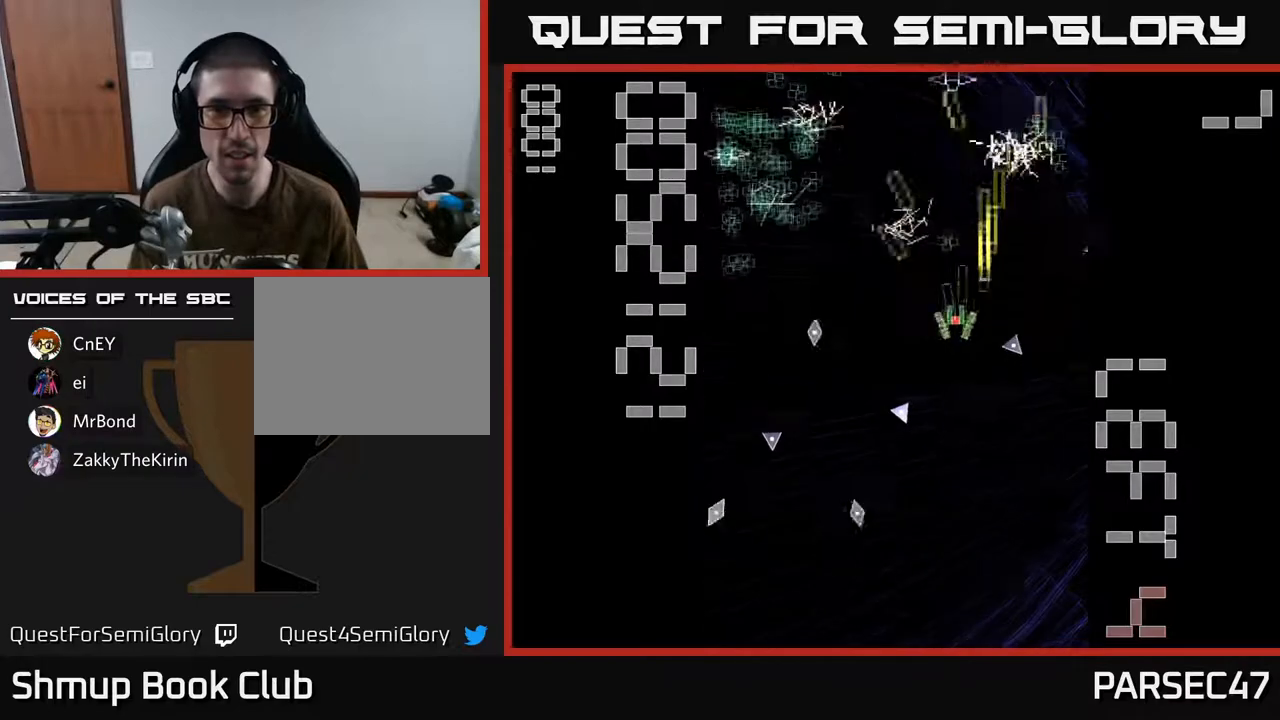
{"buttons": ["R2", "DPAD_LEFT"], "events": [[17, "DPAD_UP", "up"], [117, "DPAD_DOWN", "down"], [117, "DPAD_LEFT", "up"], [167, "DPAD_RIGHT", "down"], [233, "DPAD_DOWN", "up"], [383, "DPAD_RIGHT", "up"], [417, "DPAD_LEFT", "down"]]}
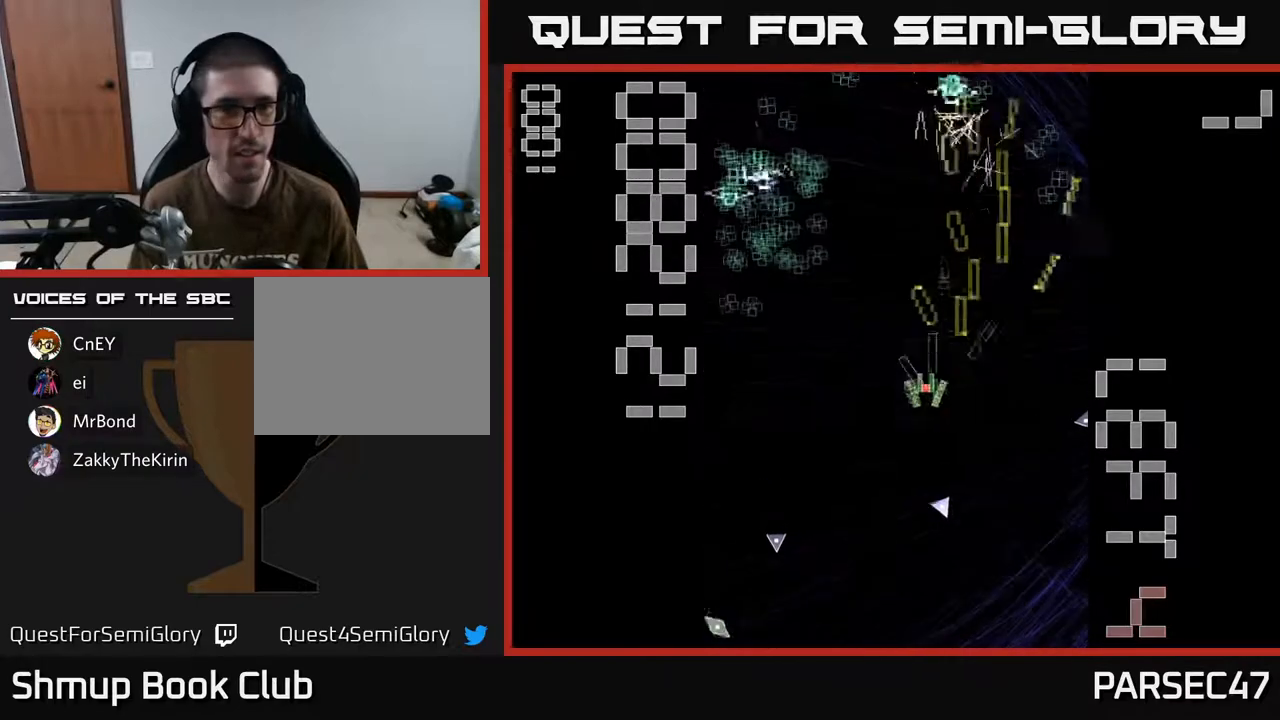
{"buttons": ["R2", "DPAD_UP", "DPAD_RIGHT"], "events": [[250, "DPAD_UP", "down"], [383, "DPAD_LEFT", "up"], [467, "DPAD_RIGHT", "down"]]}
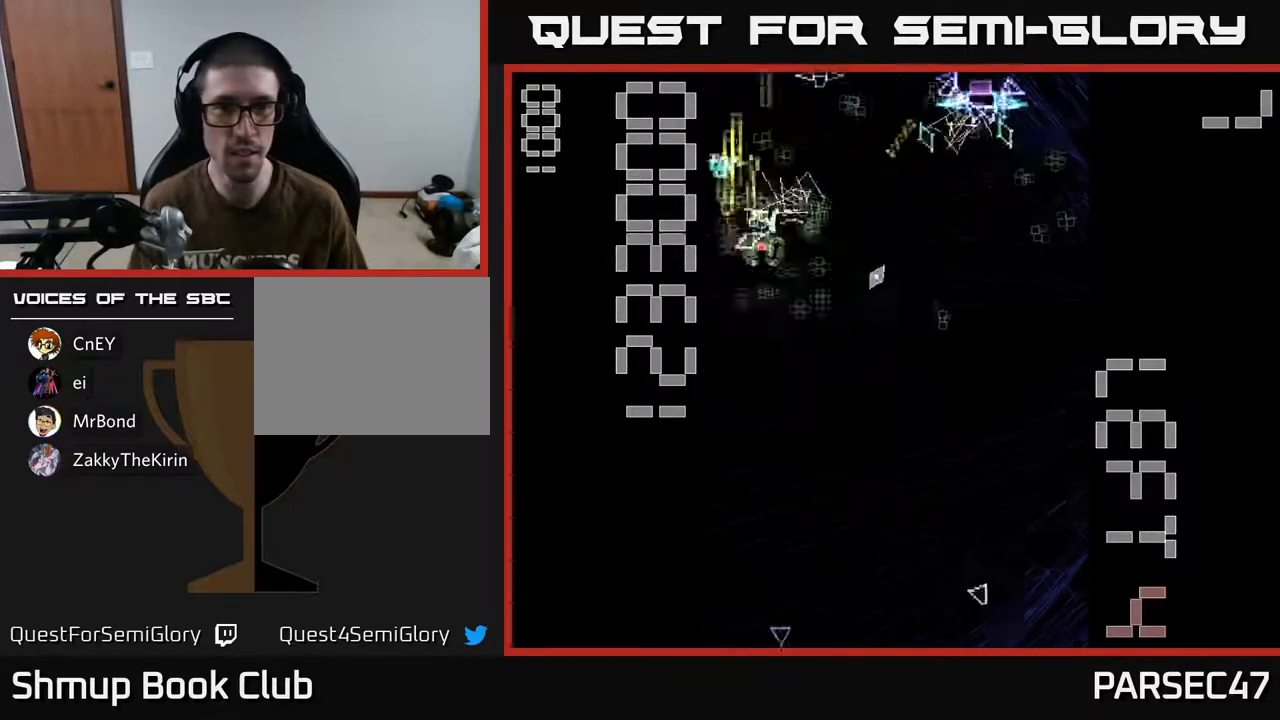
{"buttons": ["X", "R2", "DPAD_DOWN", "DPAD_RIGHT"], "events": [[17, "DPAD_UP", "up"], [100, "DPAD_UP", "down"], [133, "DPAD_RIGHT", "up"], [200, "DPAD_LEFT", "down"], [250, "DPAD_UP", "up"], [283, "DPAD_DOWN", "down"], [283, "DPAD_LEFT", "up"], [317, "X", "down"], [333, "DPAD_RIGHT", "down"]]}
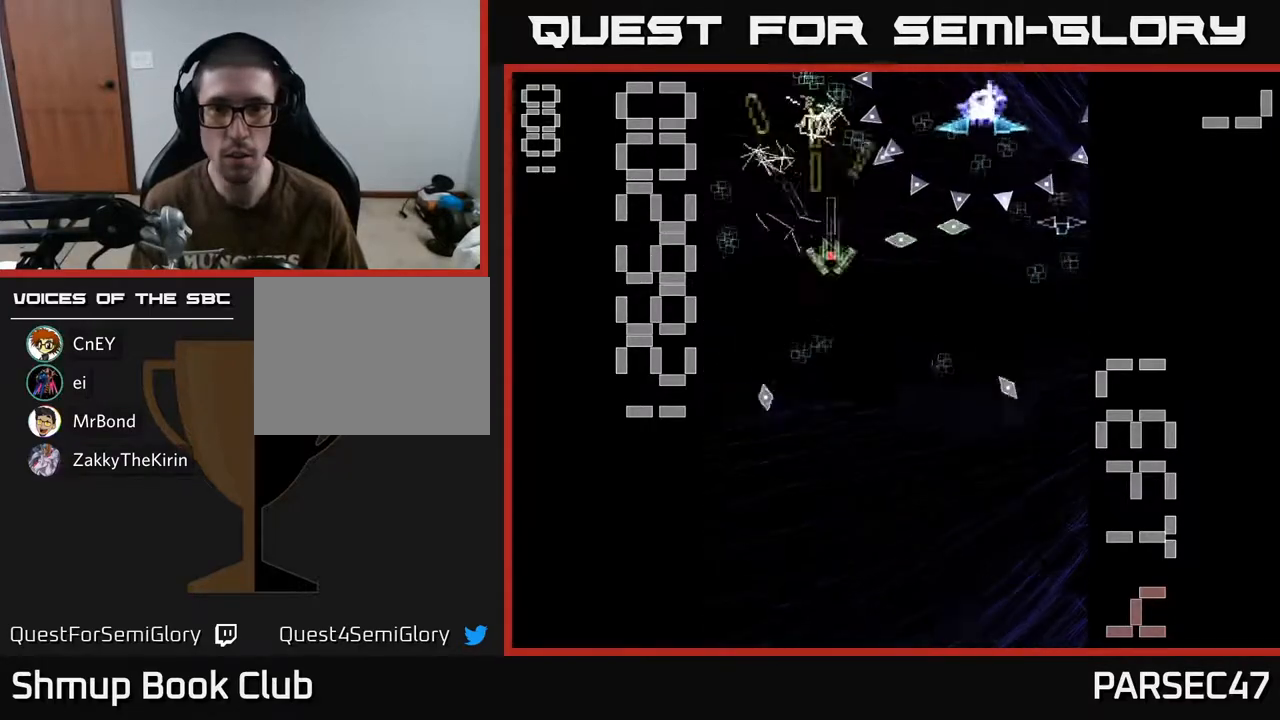
{"buttons": ["X", "R2", "DPAD_RIGHT"], "events": [[83, "DPAD_DOWN", "up"], [100, "DPAD_RIGHT", "up"], [133, "DPAD_LEFT", "down"], [133, "DPAD_UP", "down"], [167, "DPAD_UP", "up"], [217, "DPAD_DOWN", "down"], [267, "DPAD_LEFT", "up"], [317, "DPAD_RIGHT", "down"], [433, "DPAD_DOWN", "up"]]}
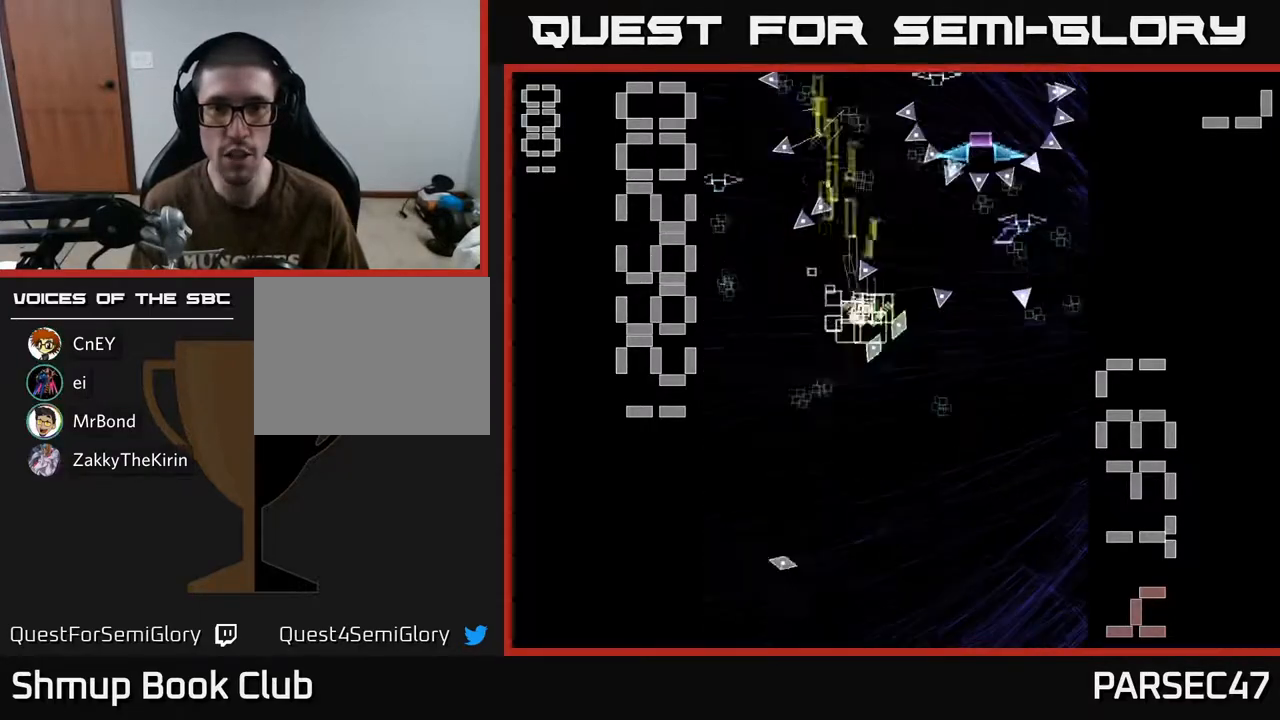
{"buttons": ["R2", "DPAD_DOWN"], "events": [[317, "X", "up"], [350, "DPAD_DOWN", "down"], [400, "DPAD_RIGHT", "up"]]}
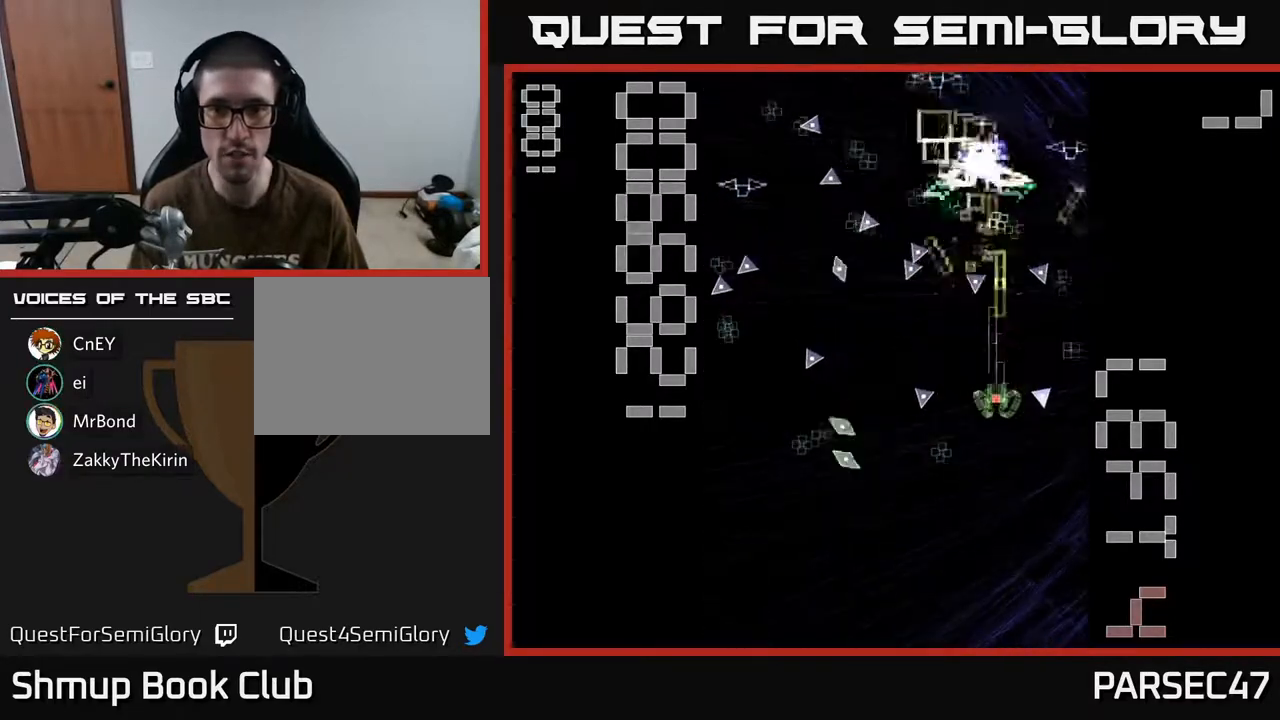
{"buttons": ["R2", "DPAD_RIGHT"], "events": [[200, "DPAD_DOWN", "up"], [250, "DPAD_UP", "down"], [400, "DPAD_UP", "up"], [417, "DPAD_RIGHT", "down"], [450, "DPAD_DOWN", "down"], [483, "DPAD_DOWN", "up"]]}
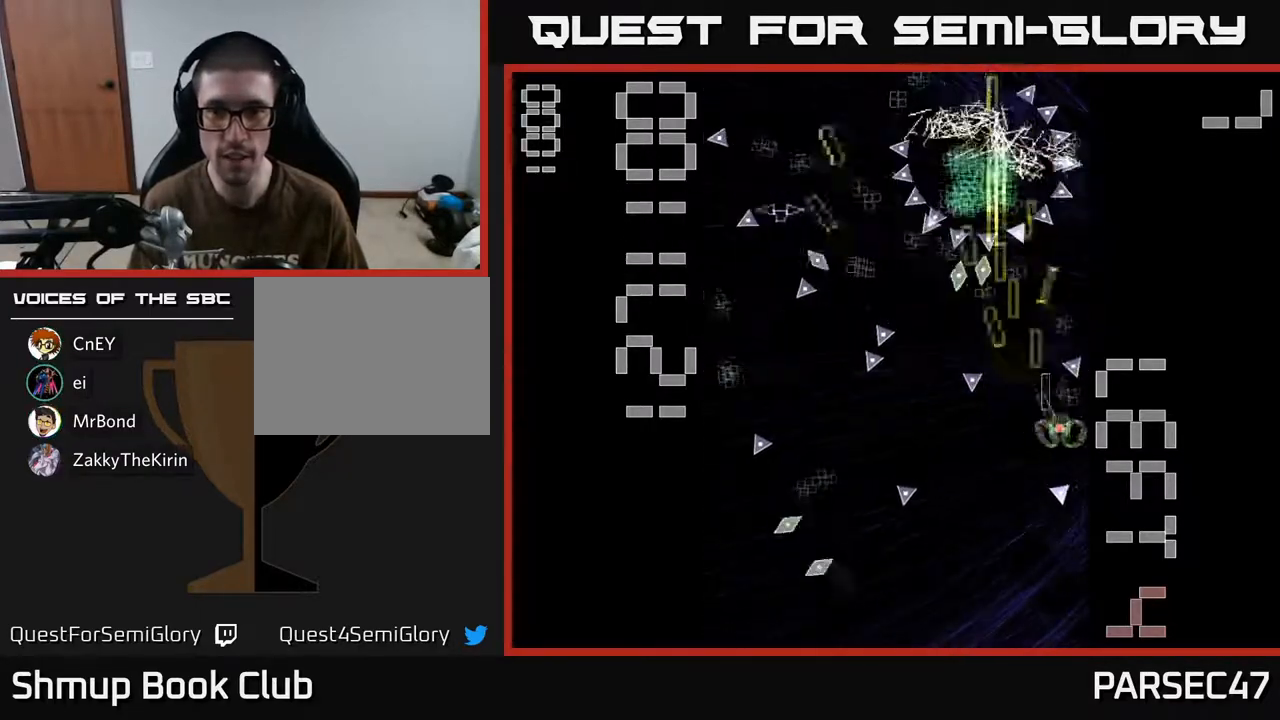
{"buttons": ["R2", "DPAD_DOWN"], "events": [[33, "DPAD_RIGHT", "up"], [33, "DPAD_UP", "down"], [183, "DPAD_LEFT", "down"], [283, "DPAD_LEFT", "up"], [283, "DPAD_UP", "up"], [317, "DPAD_RIGHT", "down"], [400, "DPAD_DOWN", "down"], [417, "DPAD_RIGHT", "up"]]}
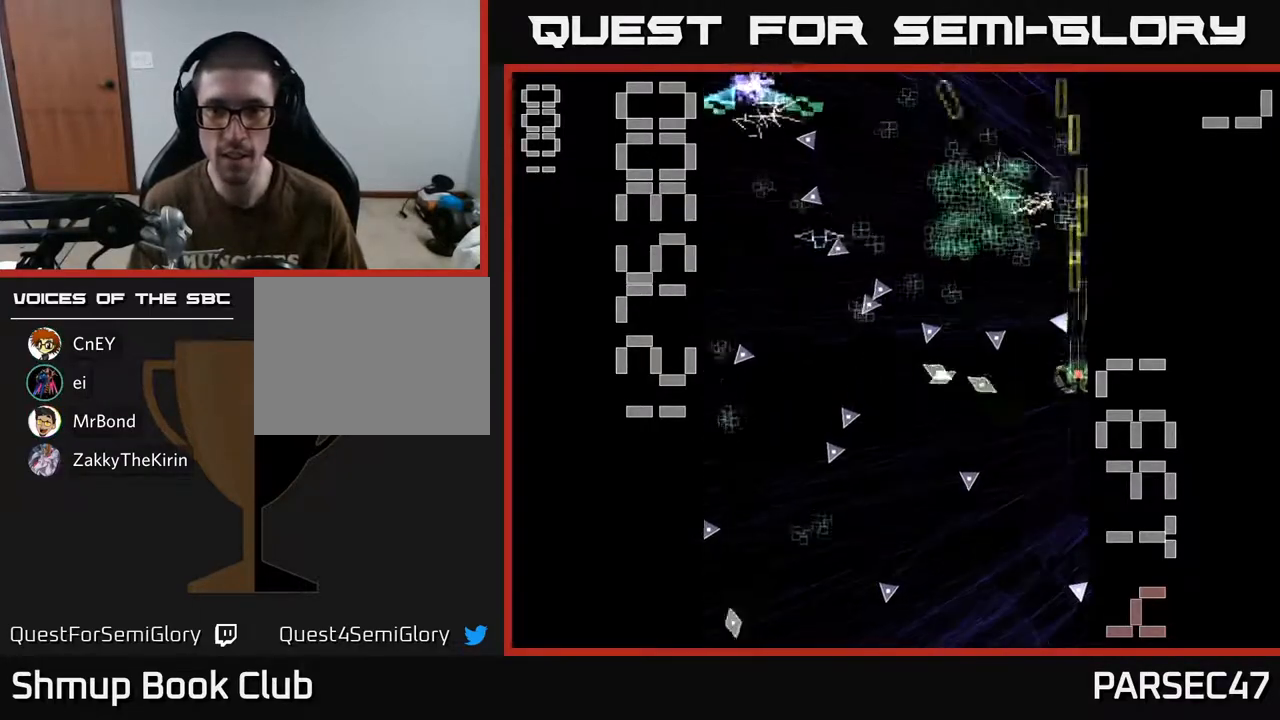
{"buttons": ["R2"], "events": [[67, "DPAD_RIGHT", "down"], [117, "DPAD_DOWN", "up"], [150, "DPAD_RIGHT", "up"], [167, "DPAD_UP", "down"], [183, "DPAD_LEFT", "down"], [317, "DPAD_LEFT", "up"], [417, "DPAD_RIGHT", "down"], [467, "DPAD_UP", "up"], [483, "DPAD_RIGHT", "up"]]}
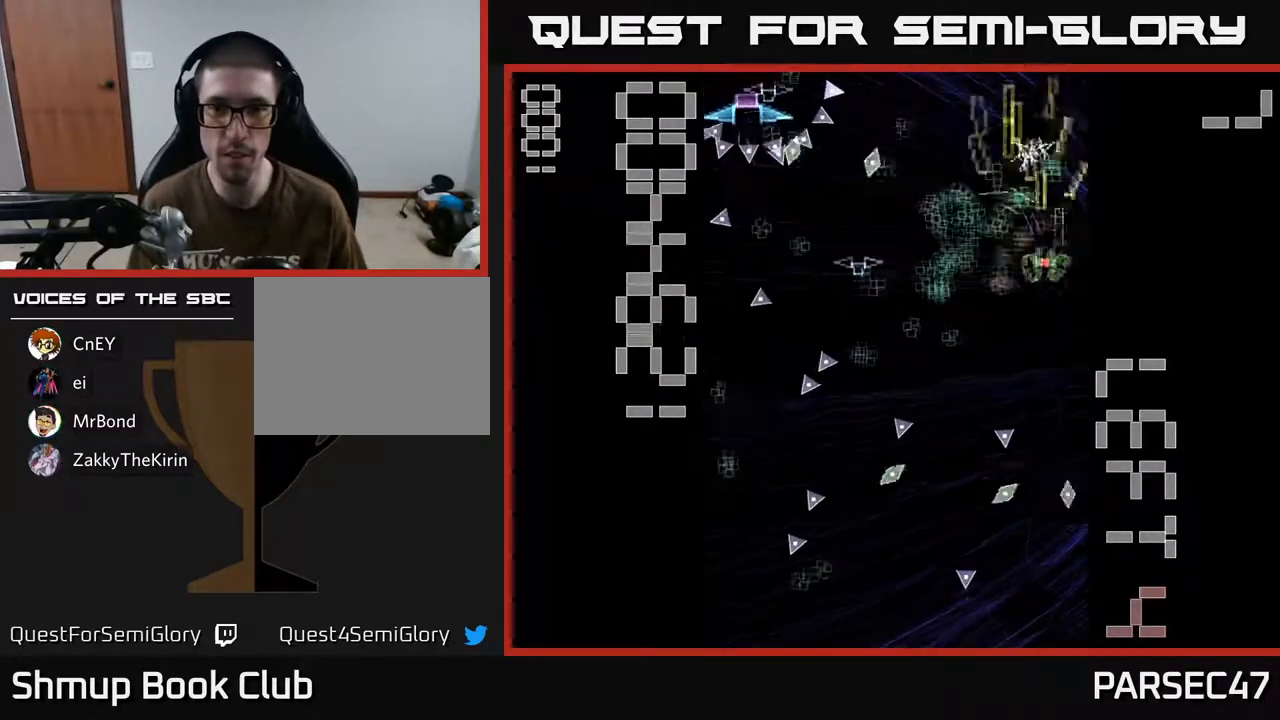
{"buttons": ["R2", "DPAD_DOWN", "DPAD_LEFT"], "events": [[17, "DPAD_LEFT", "down"], [33, "DPAD_DOWN", "down"], [83, "DPAD_DOWN", "up"], [217, "DPAD_DOWN", "down"]]}
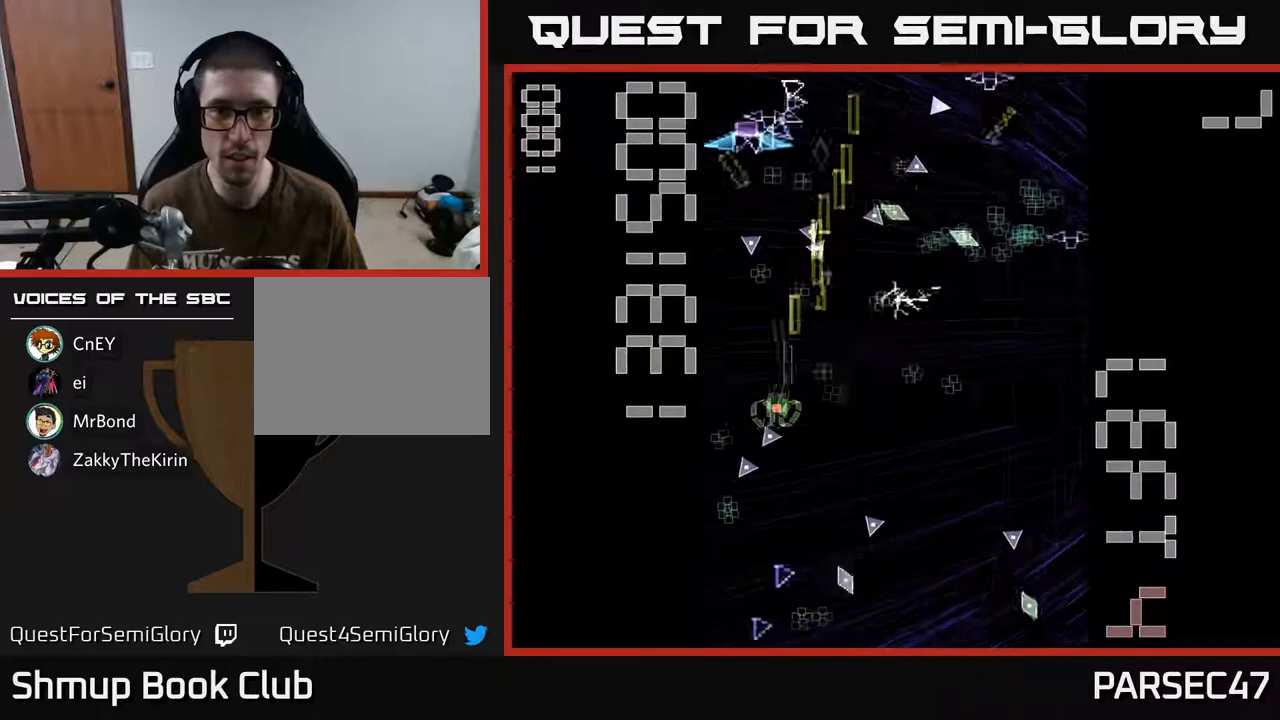
{"buttons": ["X", "R2", "DPAD_UP"]}
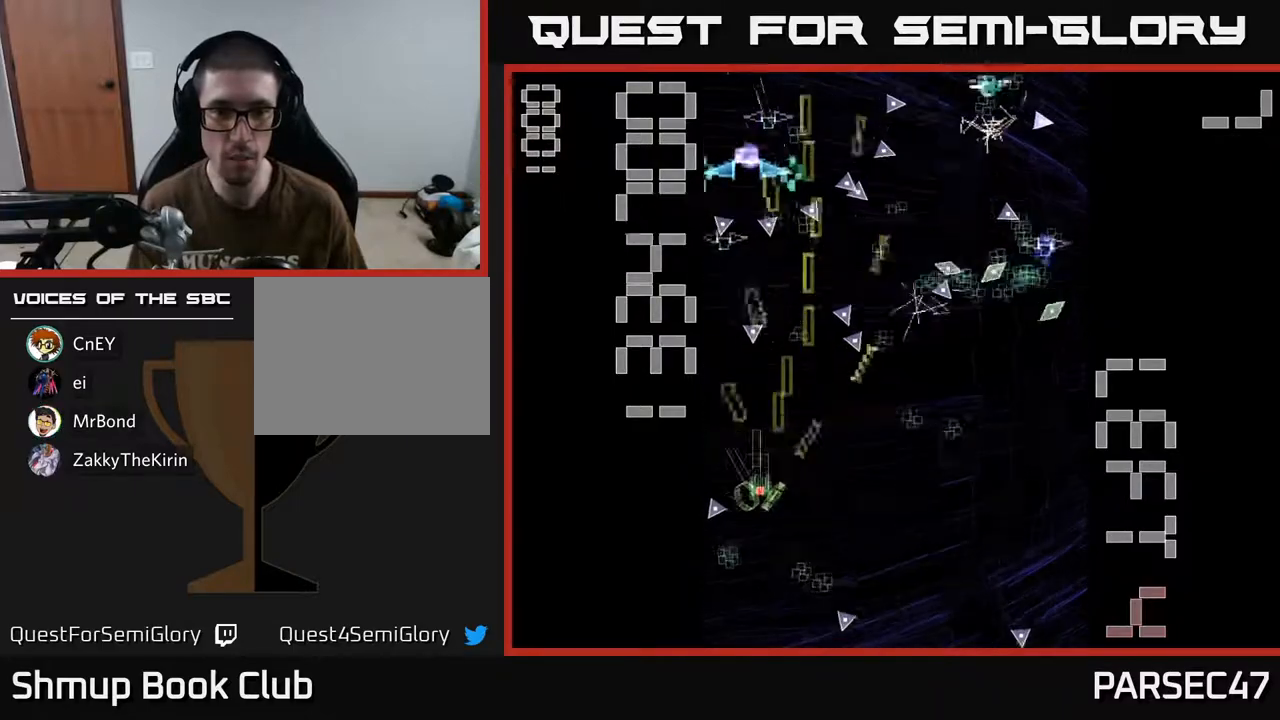
{"buttons": ["R2", "DPAD_DOWN", "DPAD_RIGHT"], "events": [[33, "DPAD_UP", "up"], [167, "DPAD_DOWN", "down"], [200, "DPAD_LEFT", "down"], [217, "DPAD_DOWN", "up"], [267, "DPAD_DOWN", "down"], [283, "DPAD_LEFT", "up"], [317, "DPAD_RIGHT", "down"], [367, "X", "up"]]}
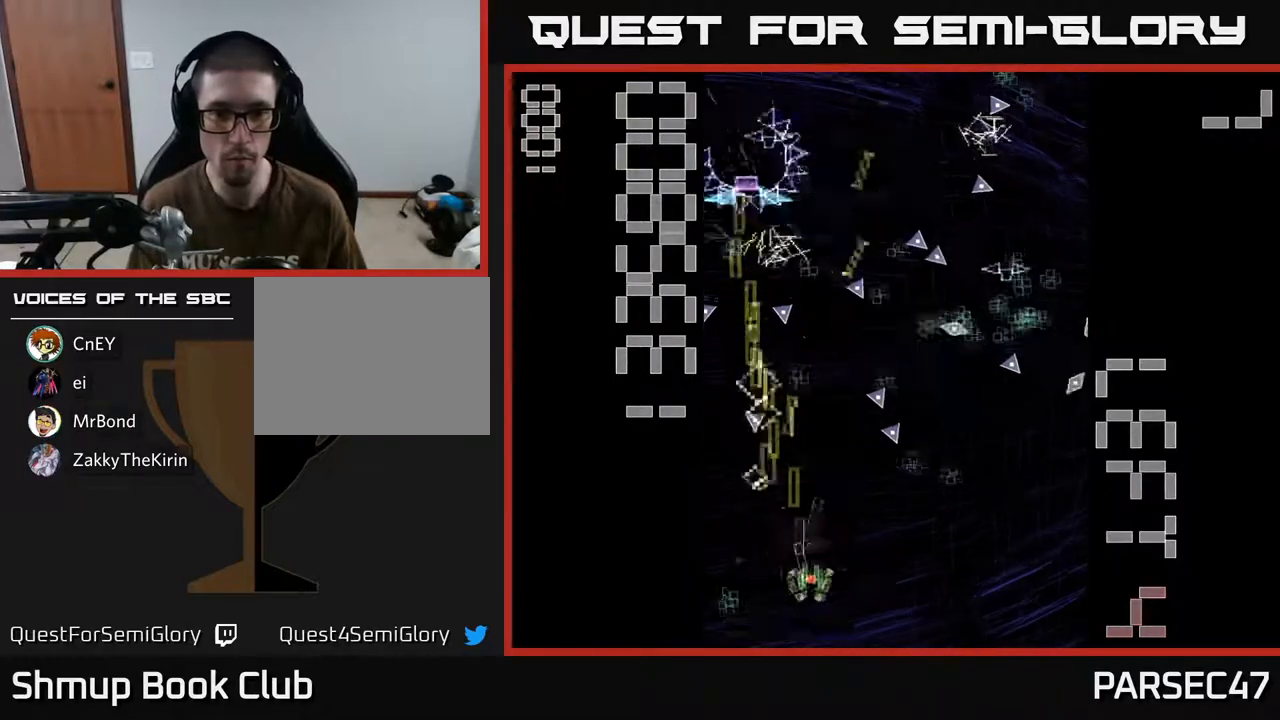
{"buttons": ["R2", "DPAD_RIGHT"], "events": [[17, "DPAD_RIGHT", "up"], [33, "DPAD_DOWN", "up"], [50, "DPAD_LEFT", "down"], [250, "DPAD_LEFT", "up"], [283, "DPAD_RIGHT", "down"], [400, "DPAD_DOWN", "down"], [450, "DPAD_DOWN", "up"]]}
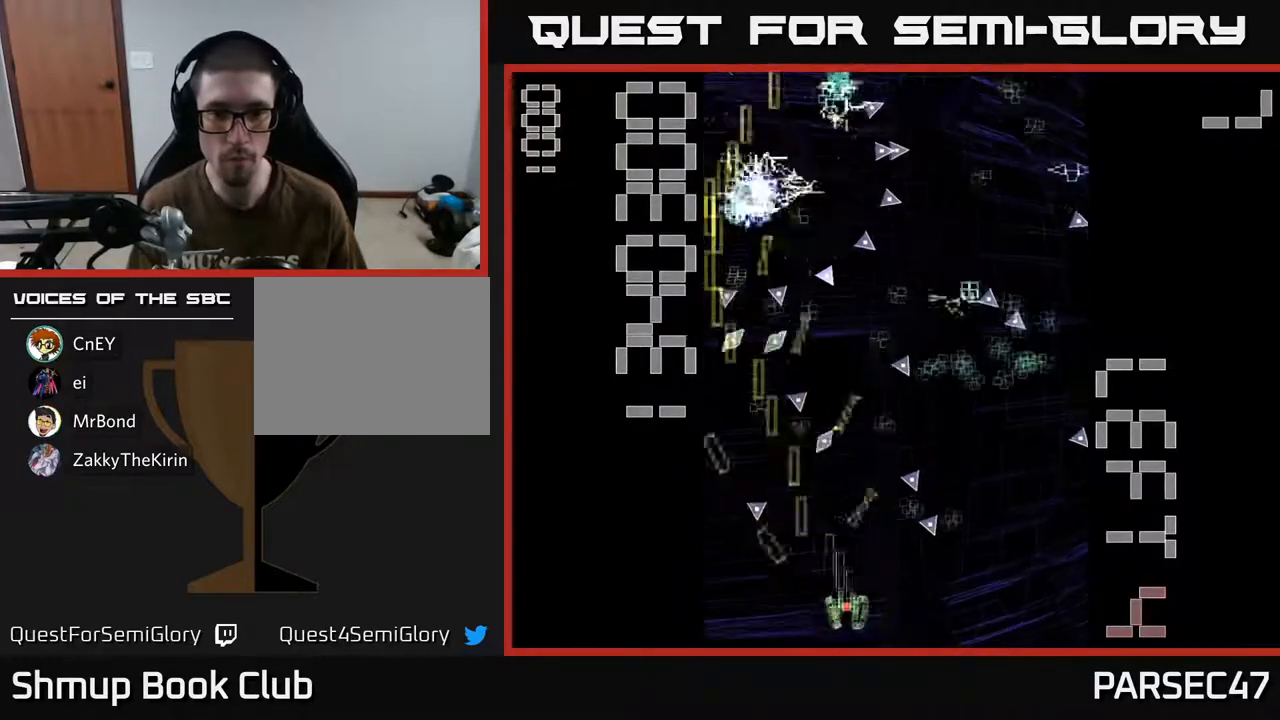
{"buttons": ["R2"], "events": [[33, "DPAD_UP", "down"], [67, "DPAD_RIGHT", "up"], [217, "DPAD_RIGHT", "down"], [217, "DPAD_UP", "up"], [333, "DPAD_DOWN", "down"], [383, "DPAD_RIGHT", "up"], [450, "DPAD_DOWN", "up"]]}
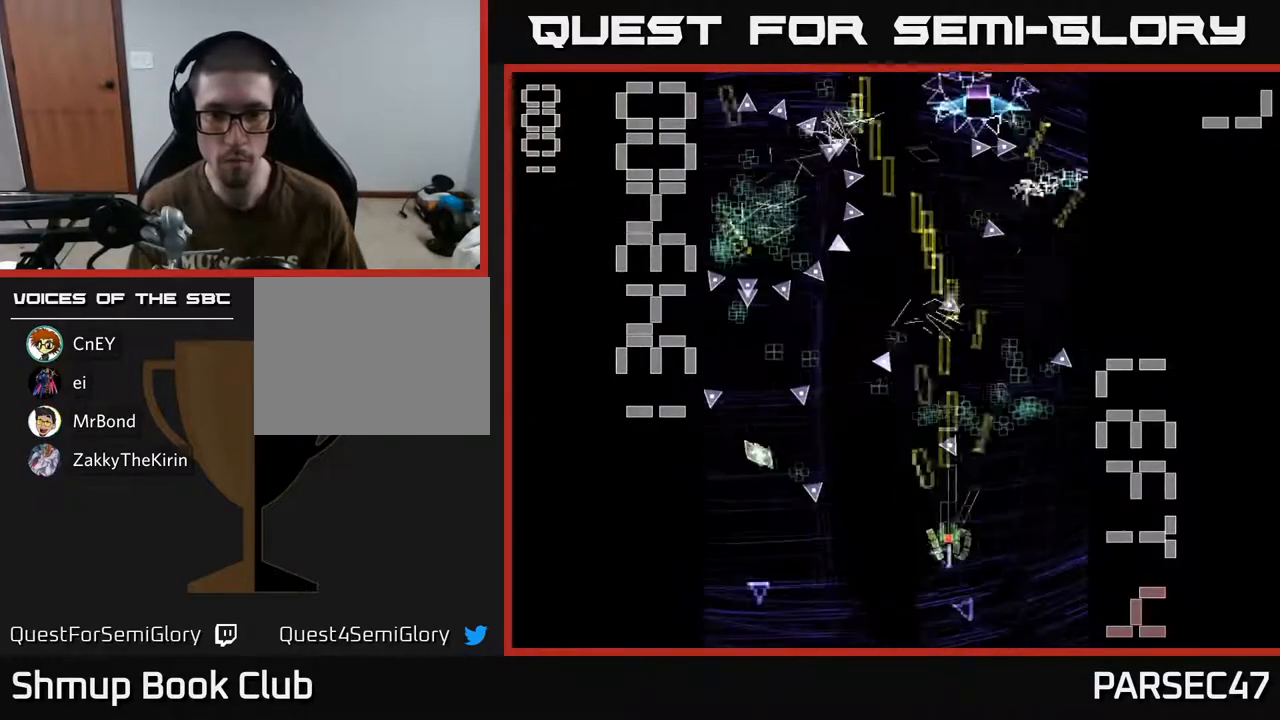
{"buttons": ["R2", "DPAD_DOWN", "DPAD_RIGHT"]}
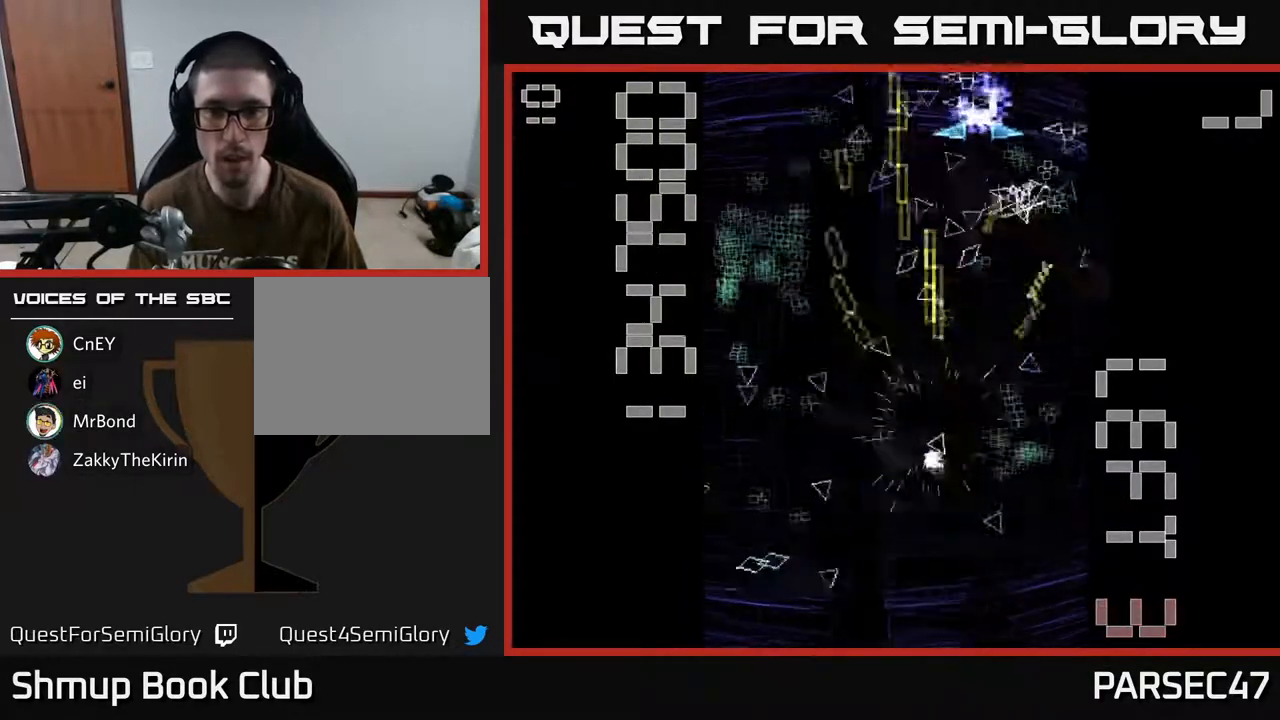
{"buttons": ["X", "R2"], "events": [[33, "DPAD_DOWN", "up"], [133, "DPAD_UP", "down"], [150, "DPAD_RIGHT", "up"], [150, "X", "down"], [200, "DPAD_LEFT", "down"], [217, "DPAD_UP", "up"], [317, "DPAD_LEFT", "up"]]}
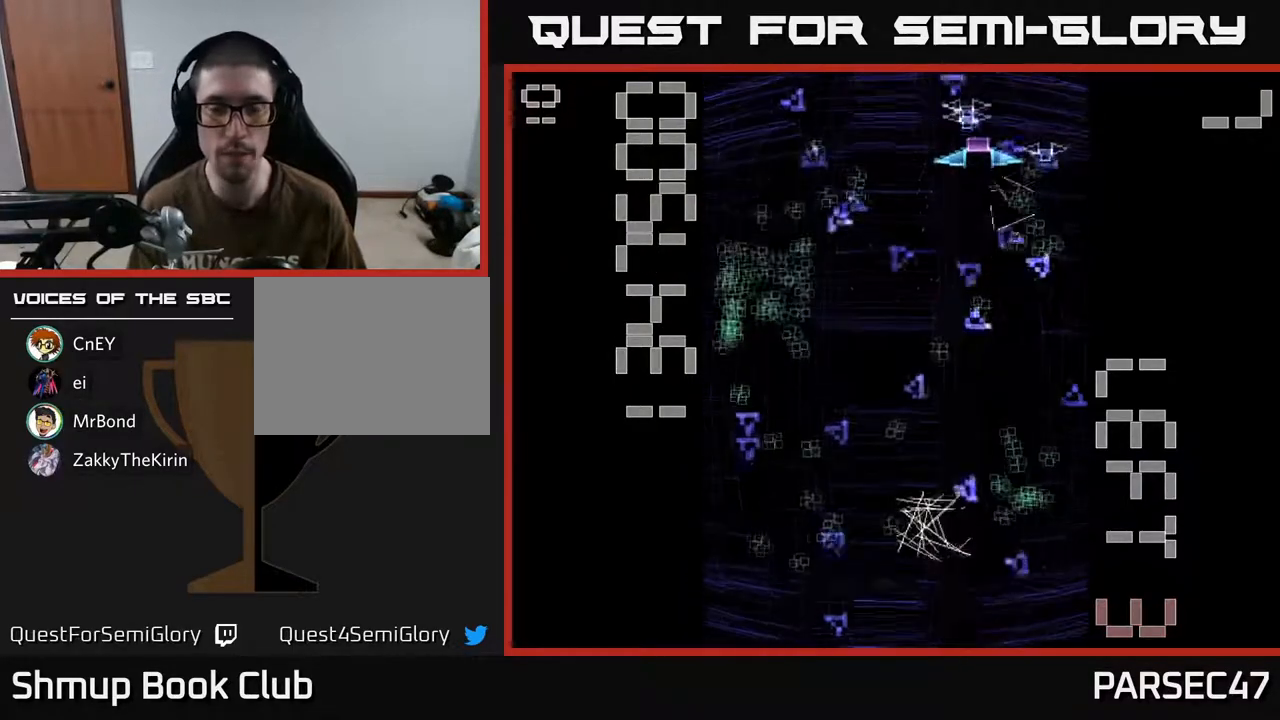
{"buttons": ["R2", "DPAD_DOWN", "DPAD_LEFT"], "events": [[117, "X", "up"], [133, "DPAD_RIGHT", "down"], [250, "DPAD_RIGHT", "up"], [333, "DPAD_LEFT", "down"], [433, "DPAD_DOWN", "down"]]}
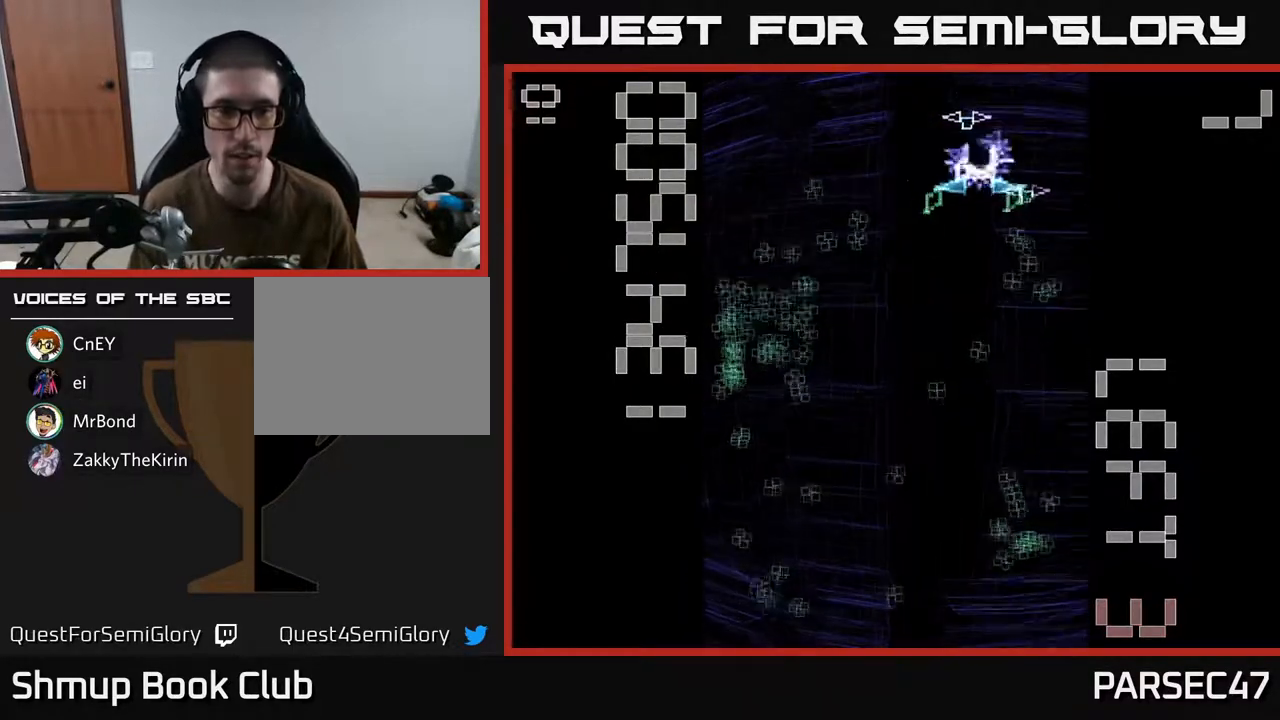
{"buttons": ["R2", "DPAD_UP", "DPAD_LEFT"], "events": [[33, "DPAD_LEFT", "up"], [133, "DPAD_DOWN", "up"], [133, "DPAD_LEFT", "down"], [183, "DPAD_UP", "down"], [283, "DPAD_LEFT", "up"], [483, "DPAD_LEFT", "down"]]}
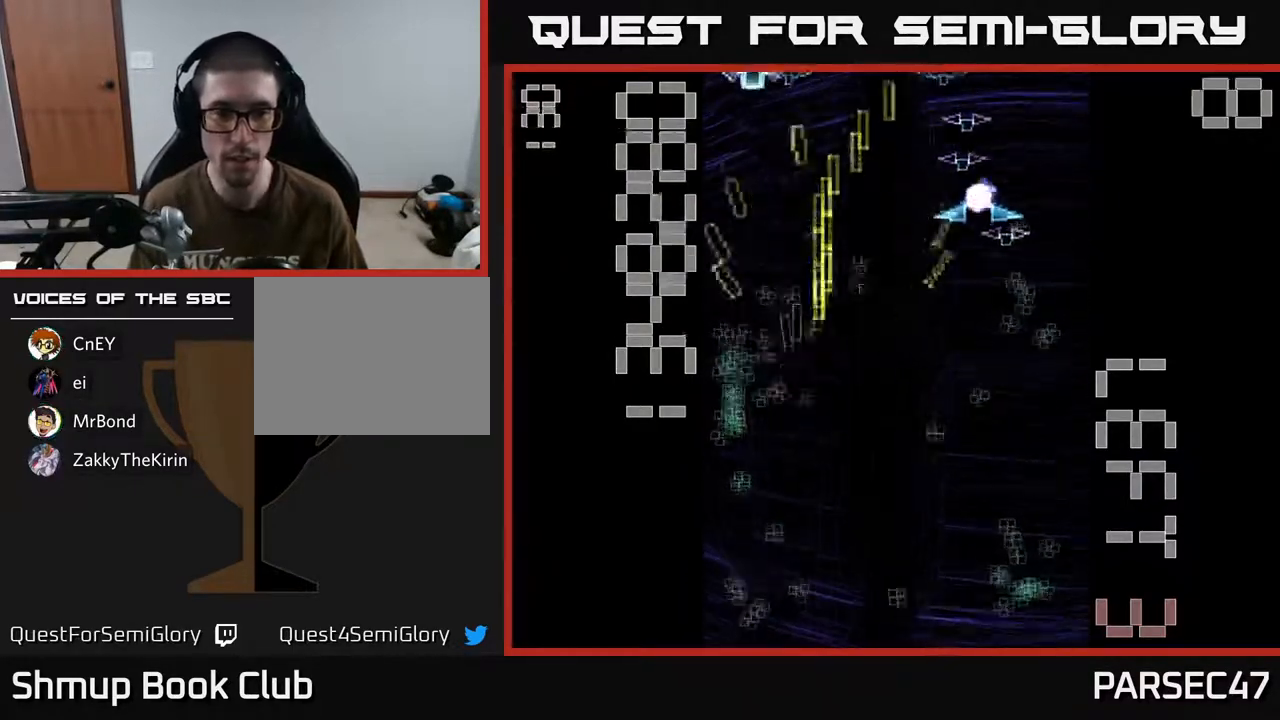
{"buttons": ["R2", "DPAD_DOWN", "DPAD_RIGHT"], "events": [[67, "DPAD_UP", "up"], [133, "DPAD_DOWN", "down"], [150, "DPAD_LEFT", "up"], [483, "DPAD_RIGHT", "down"]]}
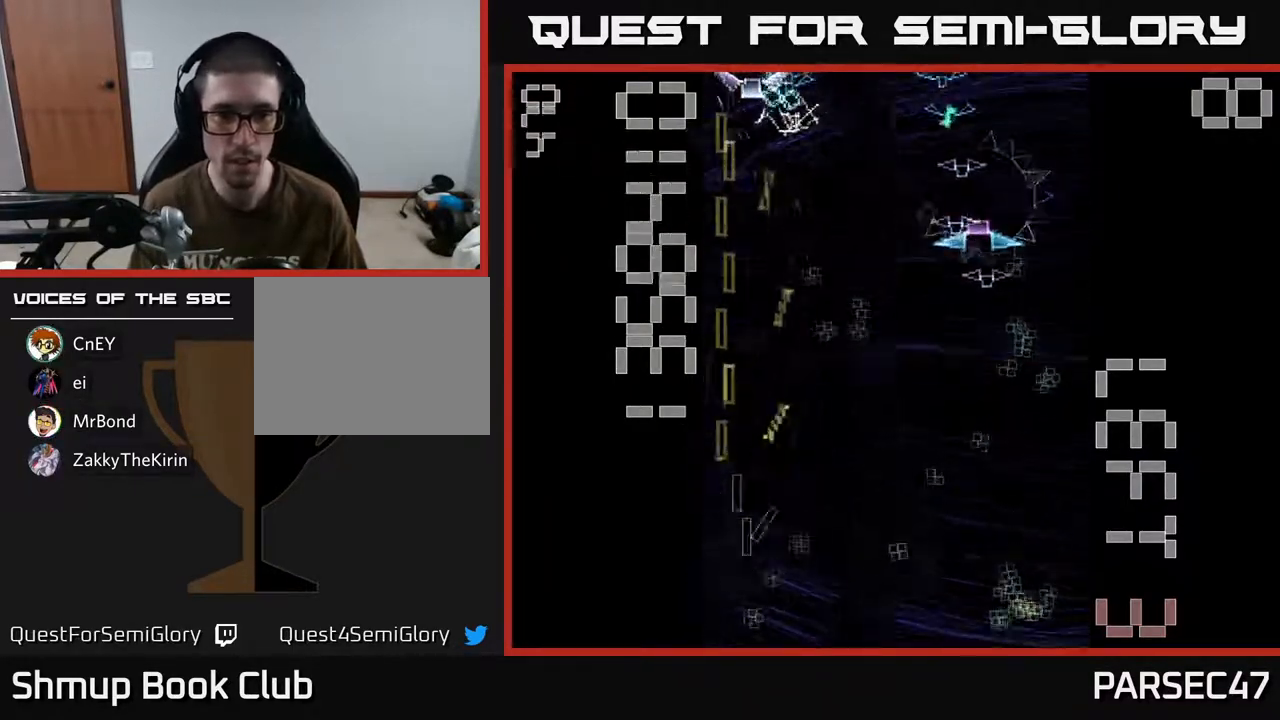
{"buttons": ["R2"], "events": [[17, "DPAD_DOWN", "up"], [383, "DPAD_DOWN", "down"], [450, "DPAD_RIGHT", "up"], [467, "DPAD_DOWN", "up"]]}